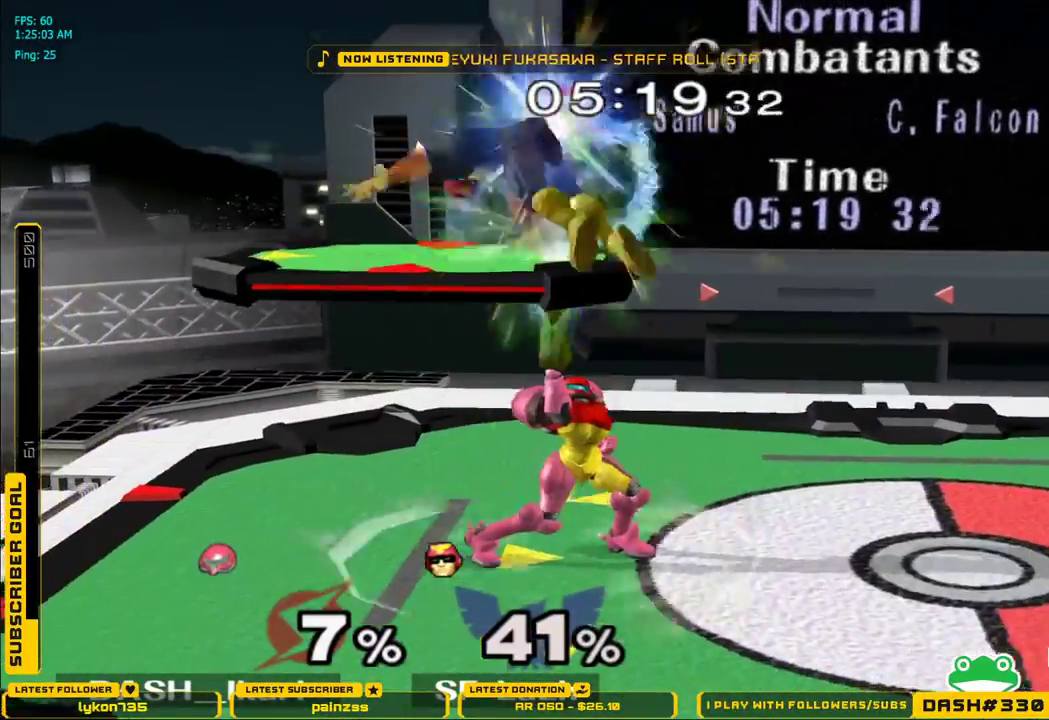
Gameplay with a controller (Nintendo layout); each line is a JSON object with the inputs held at the frame after it (dt_ms = milliseconds from this image to that frame). "events" lists button and stick changes between this image and that frame as [ms after this image, input, new state], when the widget could be followed in between. Not read: L3 R3.
{"dt_ms": 500, "buttons": ["X"], "left_stick": "right", "right_stick": "center", "events": [[417, "left_stick", "right"], [483, "X", "down"]]}
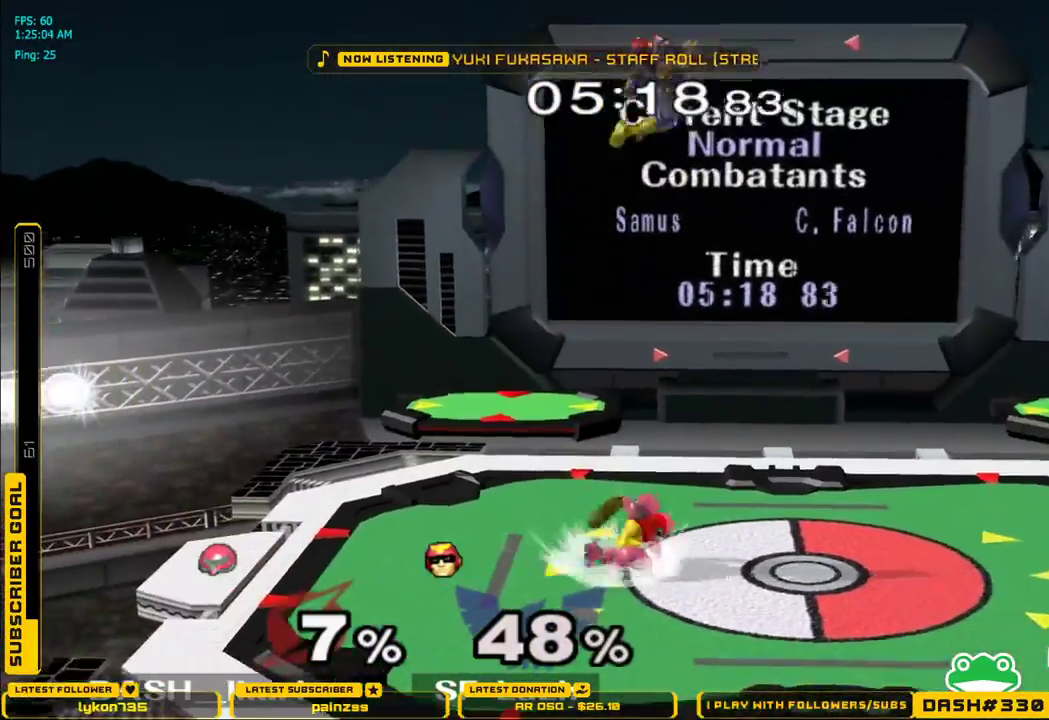
{"dt_ms": 500, "buttons": ["A", "X"], "left_stick": "center", "right_stick": "center"}
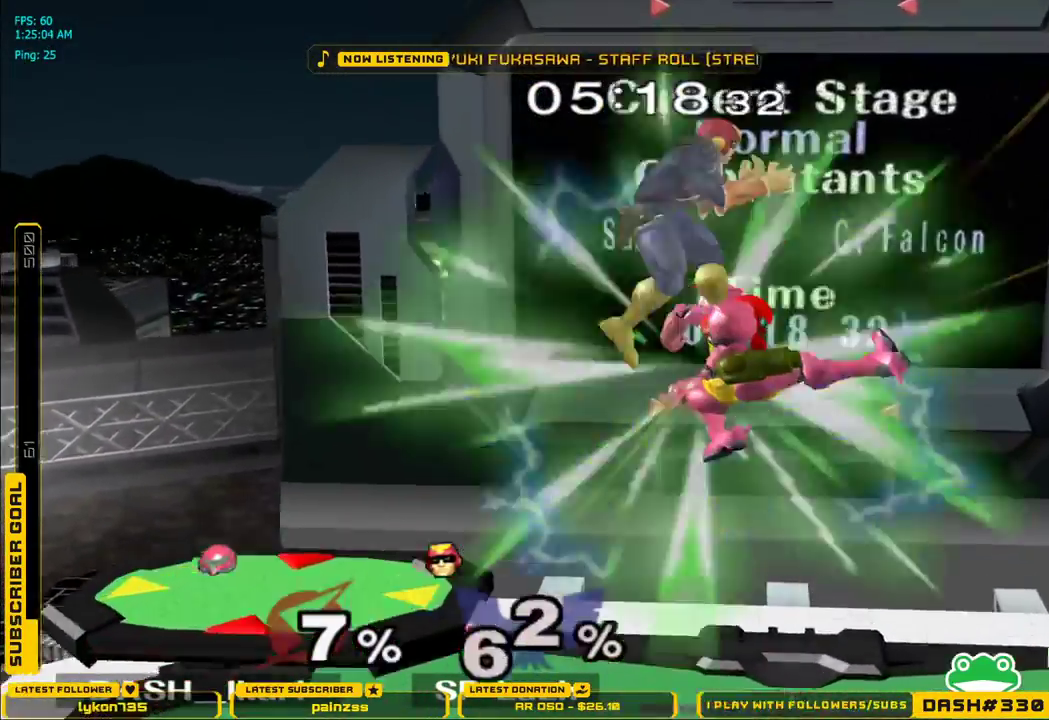
{"dt_ms": 500, "buttons": [], "left_stick": "left", "right_stick": "center", "events": [[217, "left_stick", "left"], [350, "A", "up"], [400, "X", "up"]]}
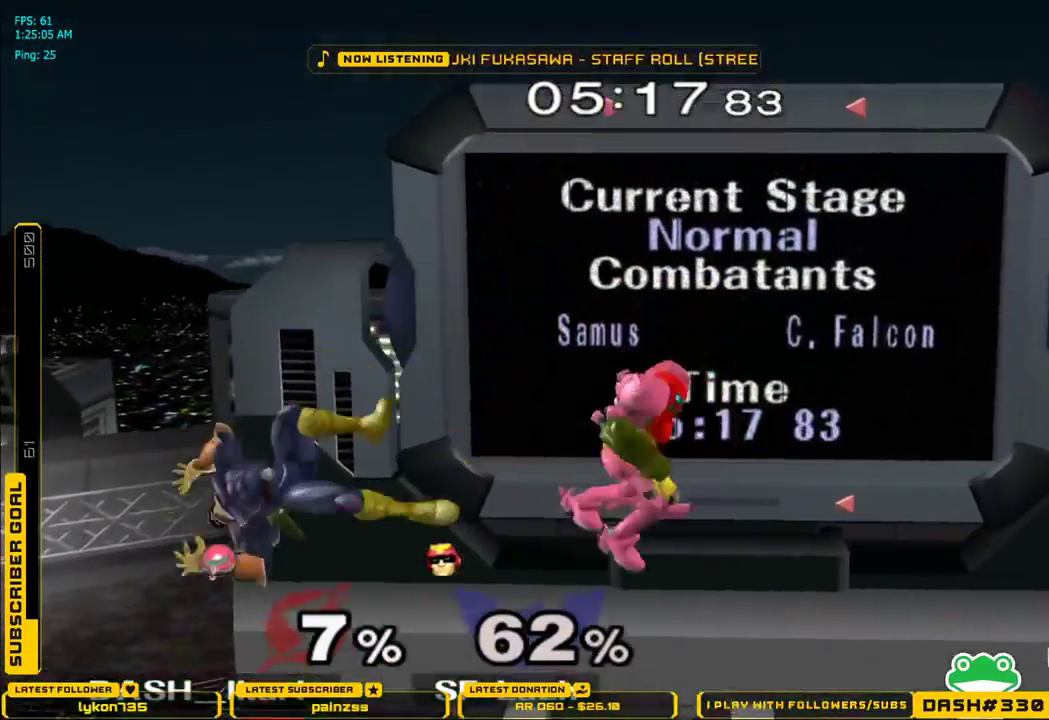
{"dt_ms": 500, "buttons": ["L1"], "left_stick": "left", "right_stick": "center", "events": [[150, "right_stick", "left"], [417, "L1", "down"], [433, "right_stick", "center"]]}
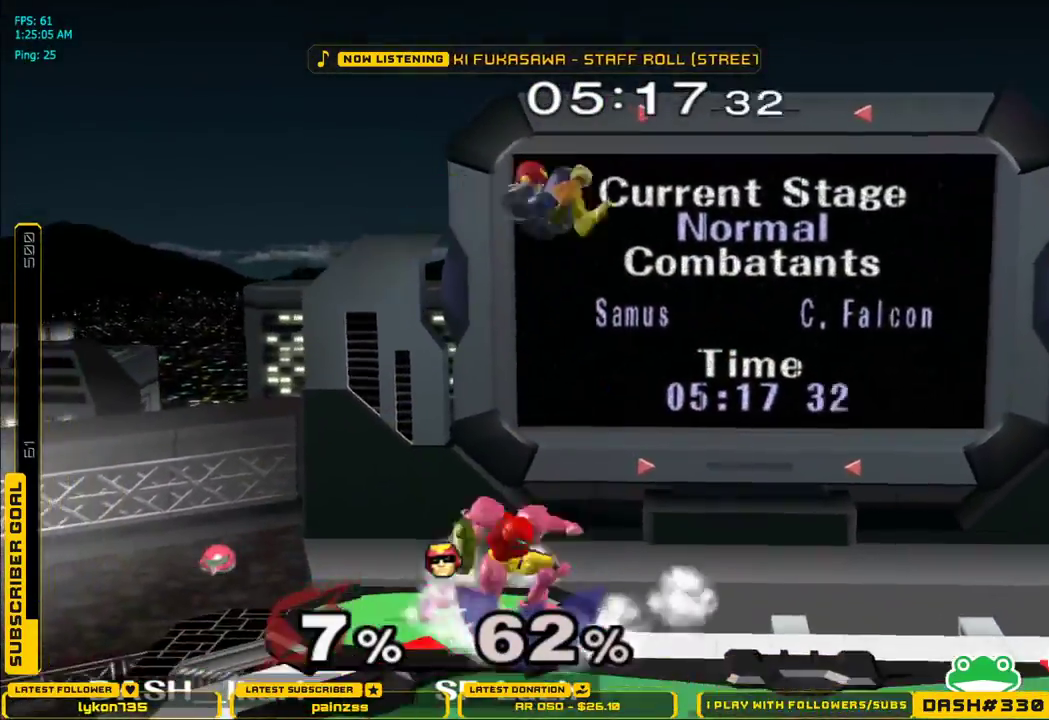
{"dt_ms": 500, "buttons": [], "left_stick": "right", "right_stick": "center", "events": [[433, "L1", "up"], [483, "left_stick", "right"]]}
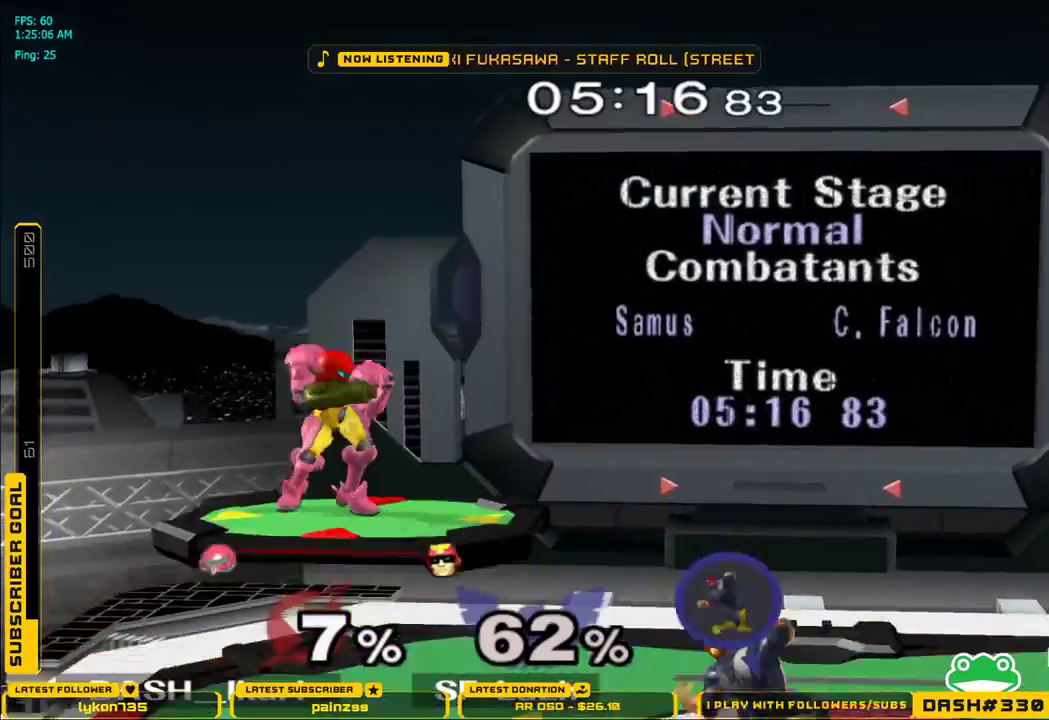
{"dt_ms": 500, "buttons": ["B"], "left_stick": "right", "right_stick": "center"}
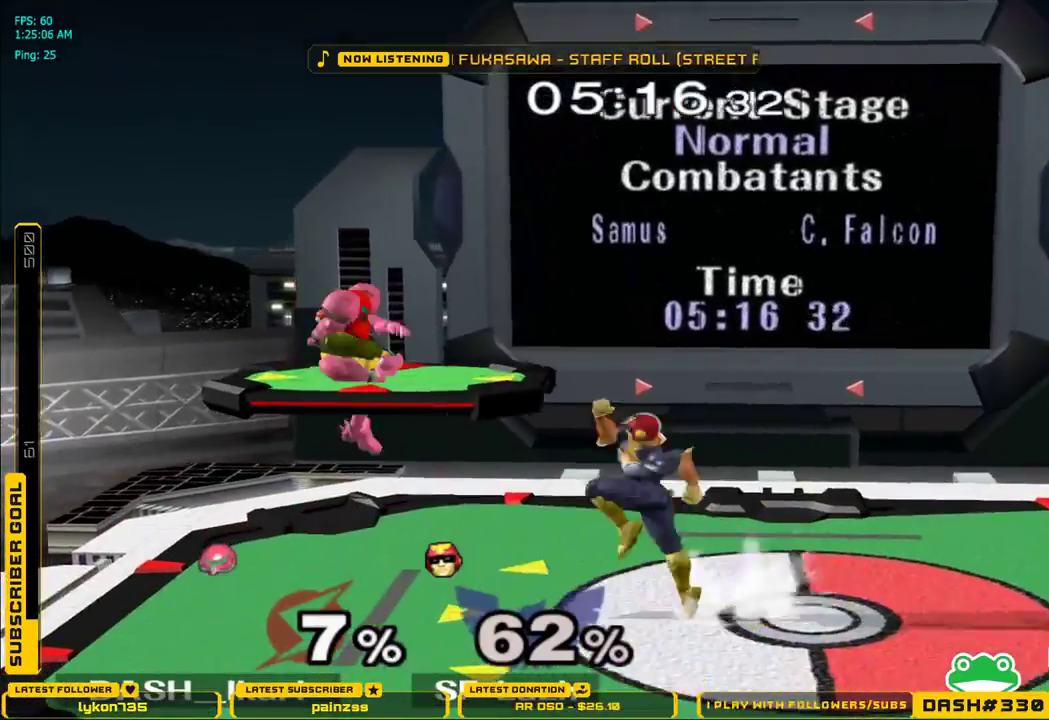
{"dt_ms": 500, "buttons": [], "left_stick": "center", "right_stick": "center", "events": [[133, "B", "up"], [183, "left_stick", "center"]]}
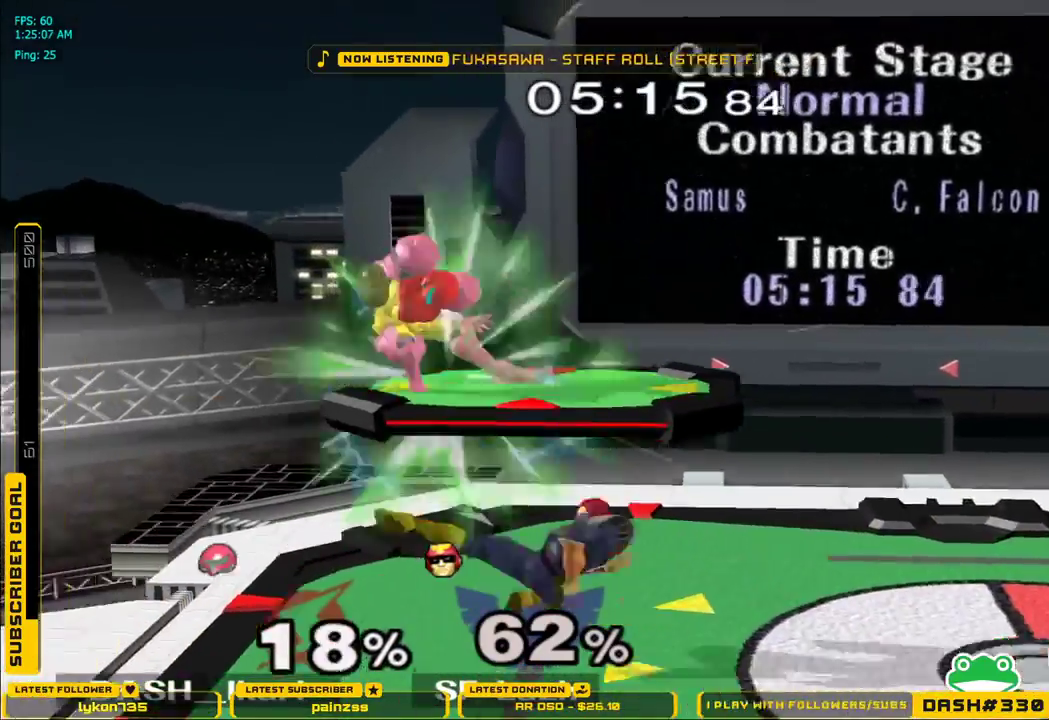
{"dt_ms": 1000, "buttons": [], "left_stick": "center", "right_stick": "center"}
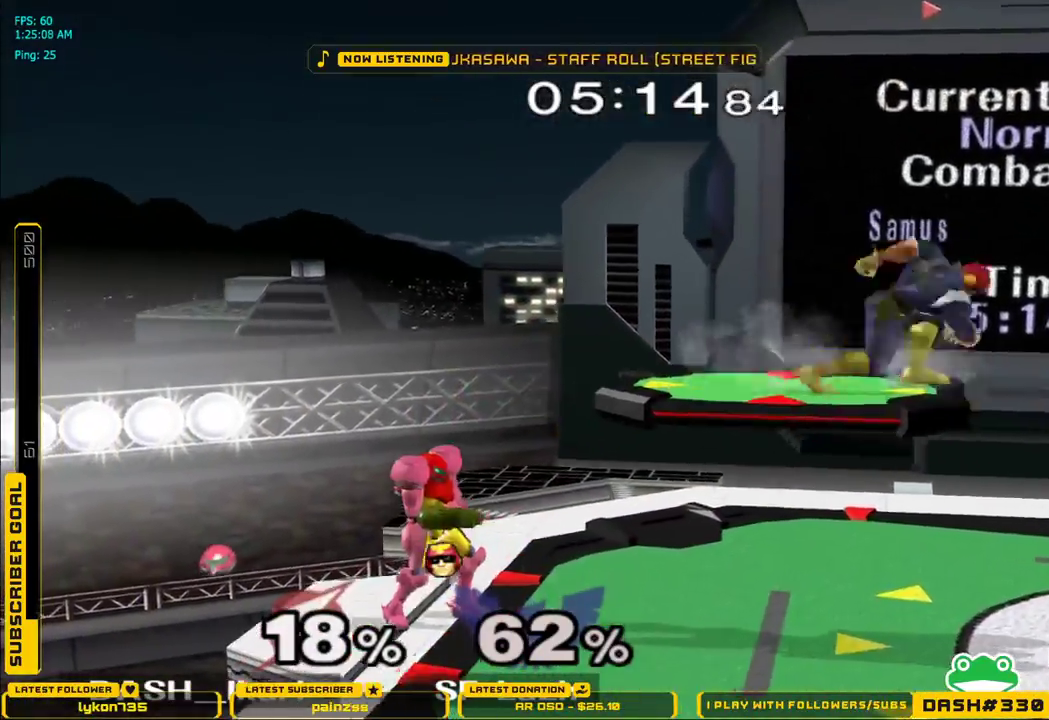
{"dt_ms": 500, "buttons": ["L1"], "left_stick": "down-left", "right_stick": "center", "events": [[83, "left_stick", "right"], [133, "X", "down"], [200, "X", "up"], [267, "X", "down"], [433, "L1", "down"], [433, "left_stick", "down-left"], [467, "X", "up"]]}
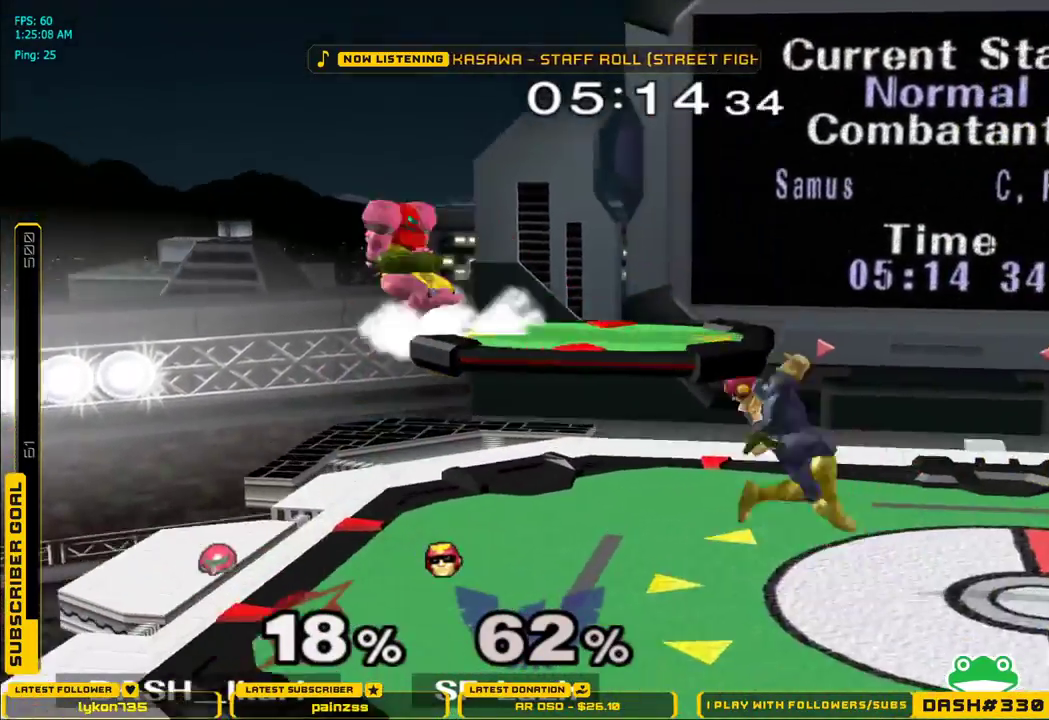
{"dt_ms": 500, "buttons": [], "left_stick": "center", "right_stick": "center", "events": [[33, "L1", "up"], [50, "left_stick", "center"], [100, "left_stick", "right"], [117, "B", "down"], [200, "B", "up"], [267, "left_stick", "center"]]}
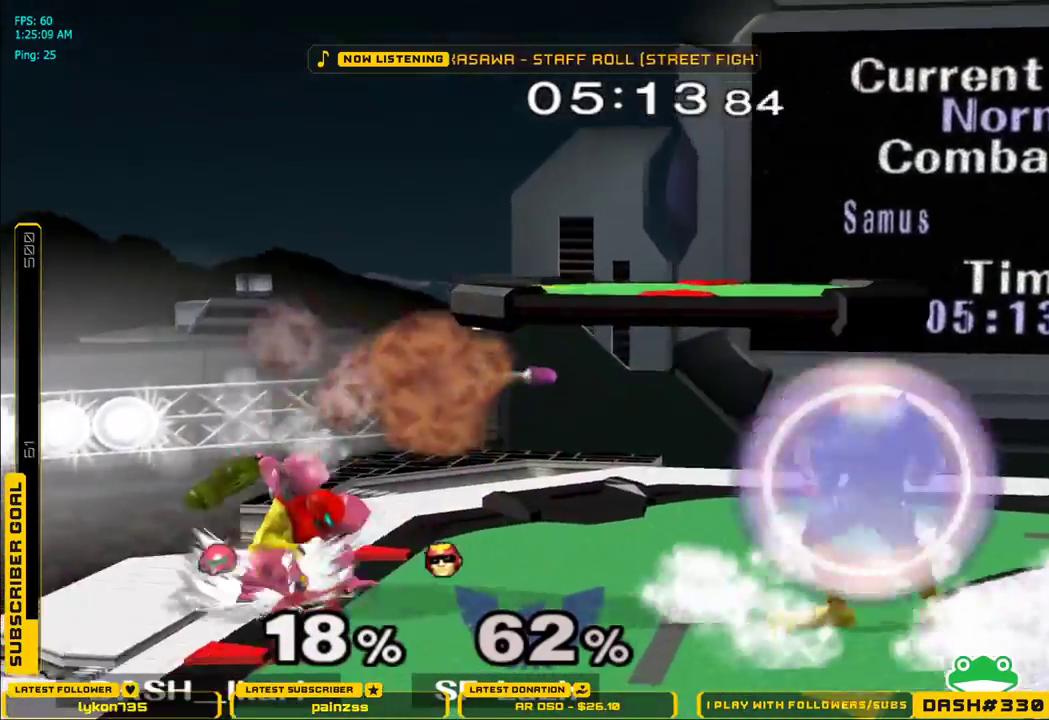
{"dt_ms": 500, "buttons": ["X", "L1"], "left_stick": "right", "right_stick": "center", "events": [[83, "left_stick", "right"], [133, "X", "down"], [200, "X", "up"], [267, "X", "down"], [433, "L1", "down"]]}
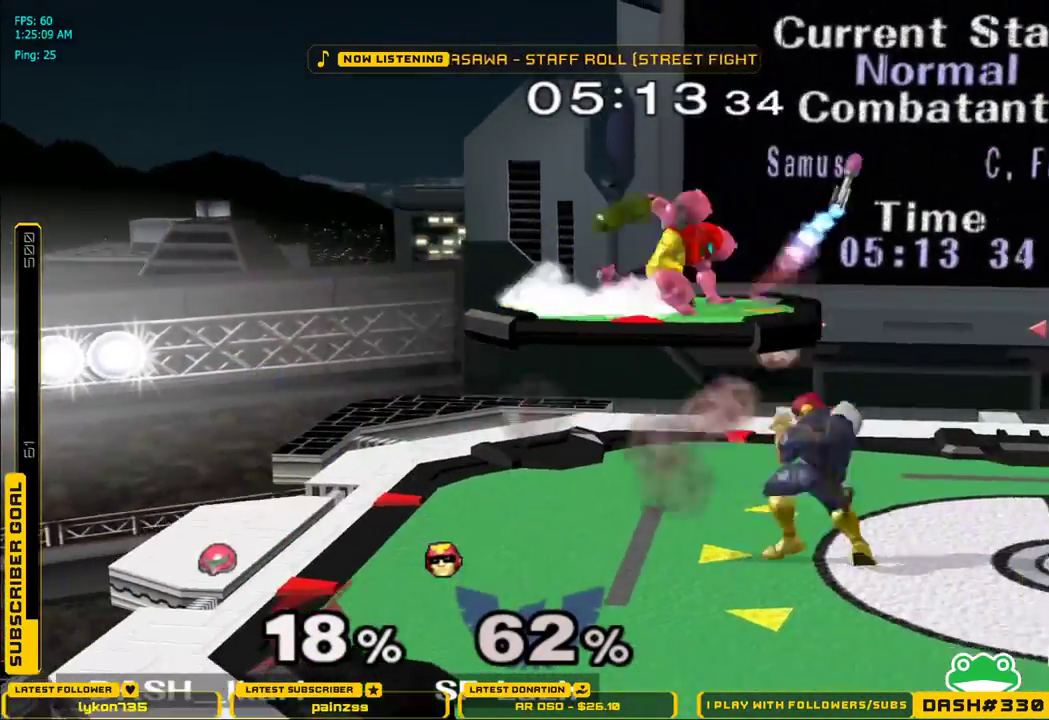
{"dt_ms": 500, "buttons": ["L1"], "left_stick": "down", "right_stick": "center", "events": [[17, "left_stick", "center"], [33, "X", "up"], [50, "L1", "up"], [133, "left_stick", "down-right"], [233, "left_stick", "center"], [250, "A", "down"], [300, "left_stick", "down"], [417, "A", "up"], [433, "L1", "down"]]}
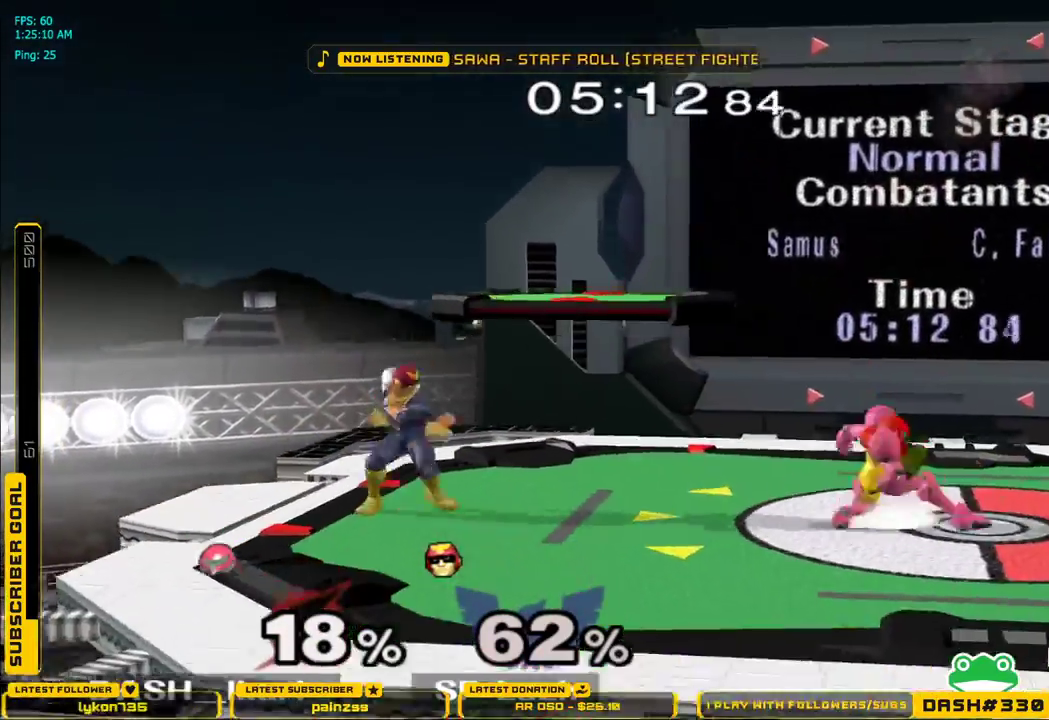
{"dt_ms": 500, "buttons": [], "left_stick": "right", "right_stick": "center", "events": [[17, "left_stick", "center"], [50, "L1", "up"], [100, "left_stick", "right"], [167, "X", "down"], [200, "X", "up"], [217, "L1", "down"], [317, "left_stick", "center"], [333, "L1", "up"], [383, "left_stick", "right"], [433, "X", "down"], [500, "X", "up"]]}
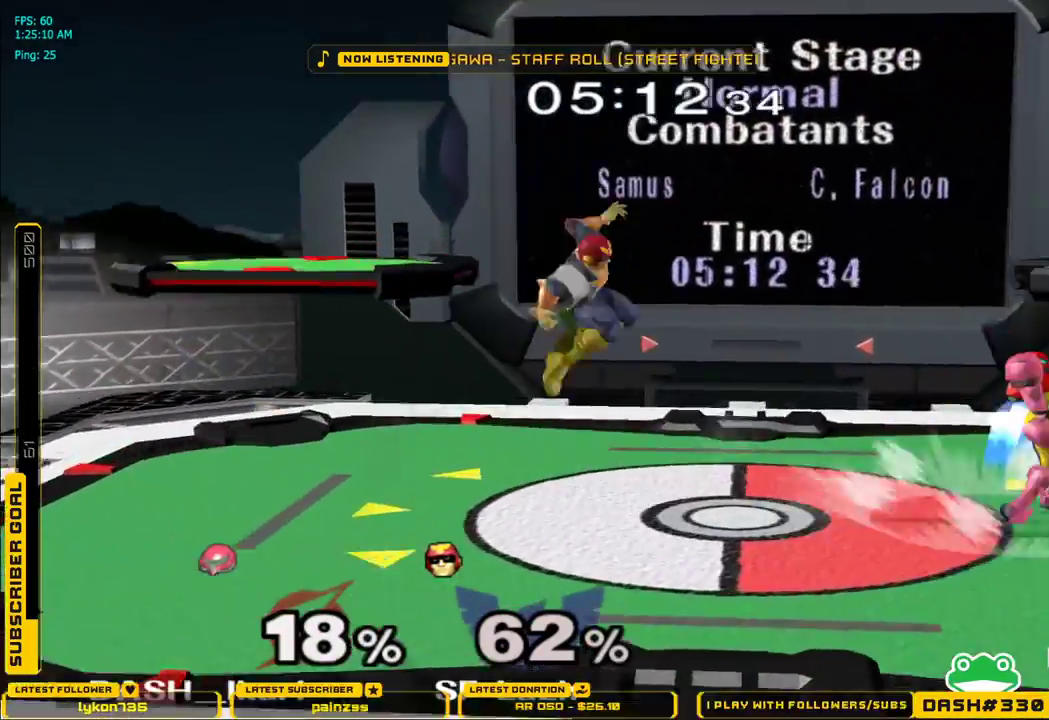
{"dt_ms": 500, "buttons": ["A"], "left_stick": "down", "right_stick": "left"}
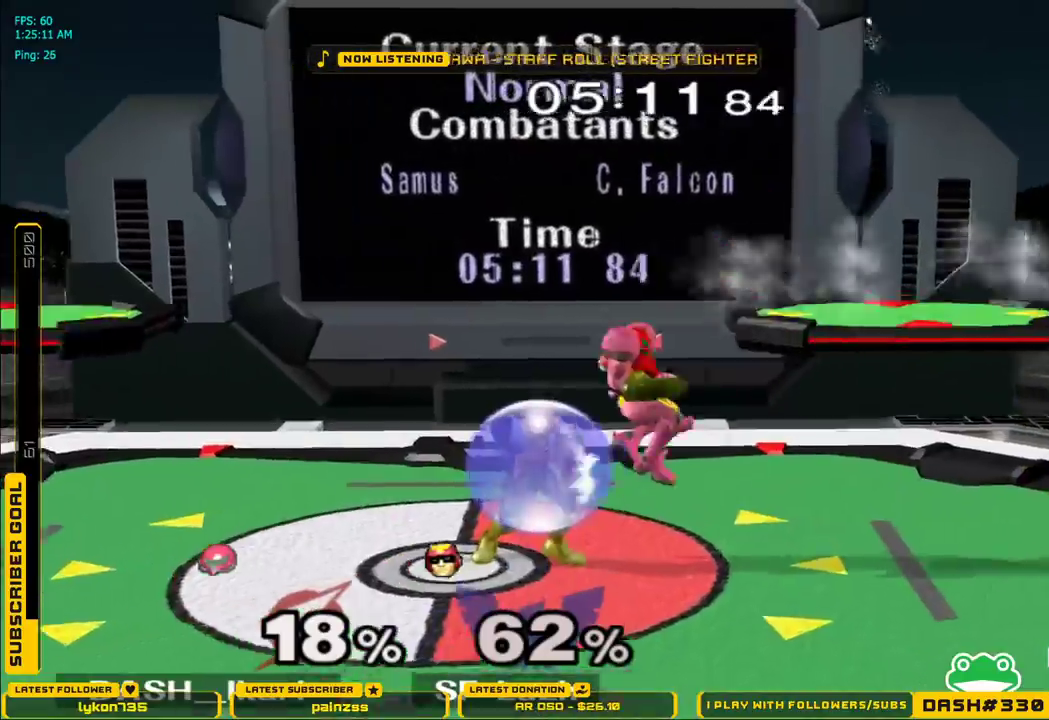
{"dt_ms": 500, "buttons": [], "left_stick": "right", "right_stick": "center", "events": [[50, "A", "up"], [83, "L1", "down"], [133, "right_stick", "center"], [183, "L1", "up"], [183, "left_stick", "center"], [300, "left_stick", "right"]]}
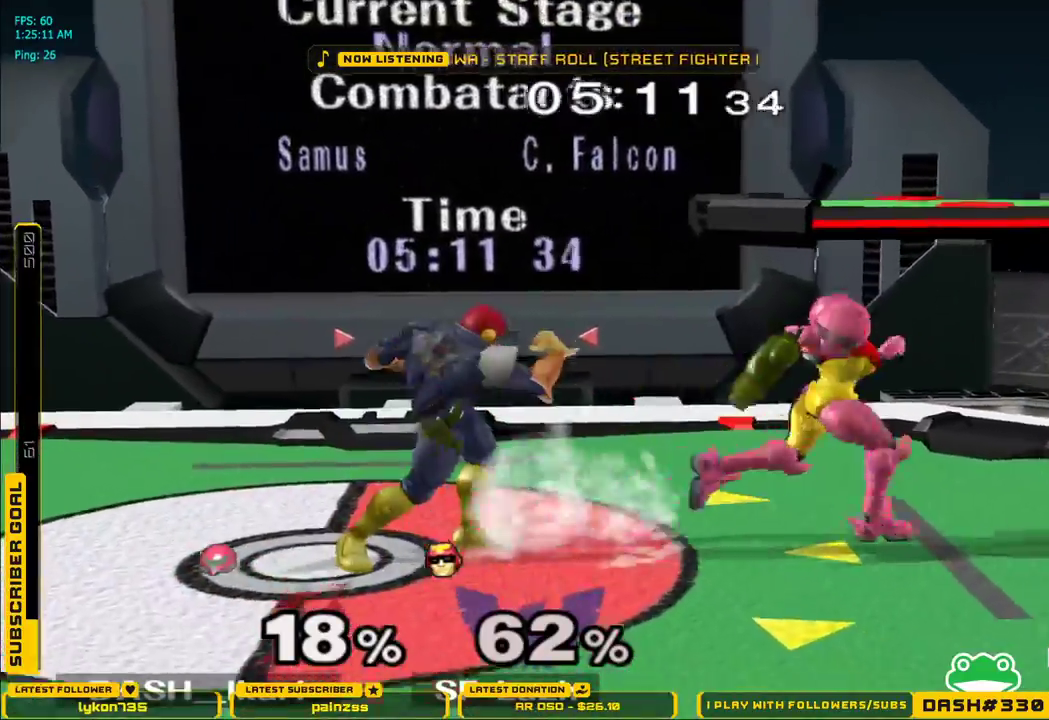
{"dt_ms": 500, "buttons": [], "left_stick": "center", "right_stick": "center"}
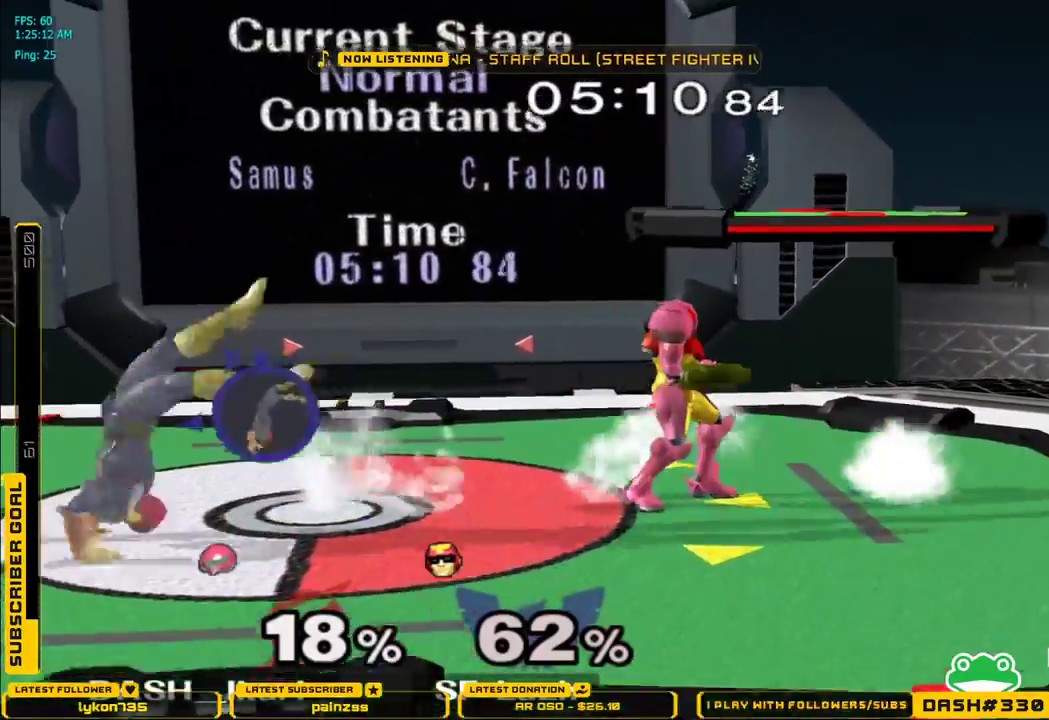
{"dt_ms": 500, "buttons": ["X"], "left_stick": "right", "right_stick": "center", "events": [[150, "left_stick", "right"], [233, "left_stick", "left"], [250, "X", "down"], [333, "X", "up"], [367, "left_stick", "right"], [383, "X", "down"]]}
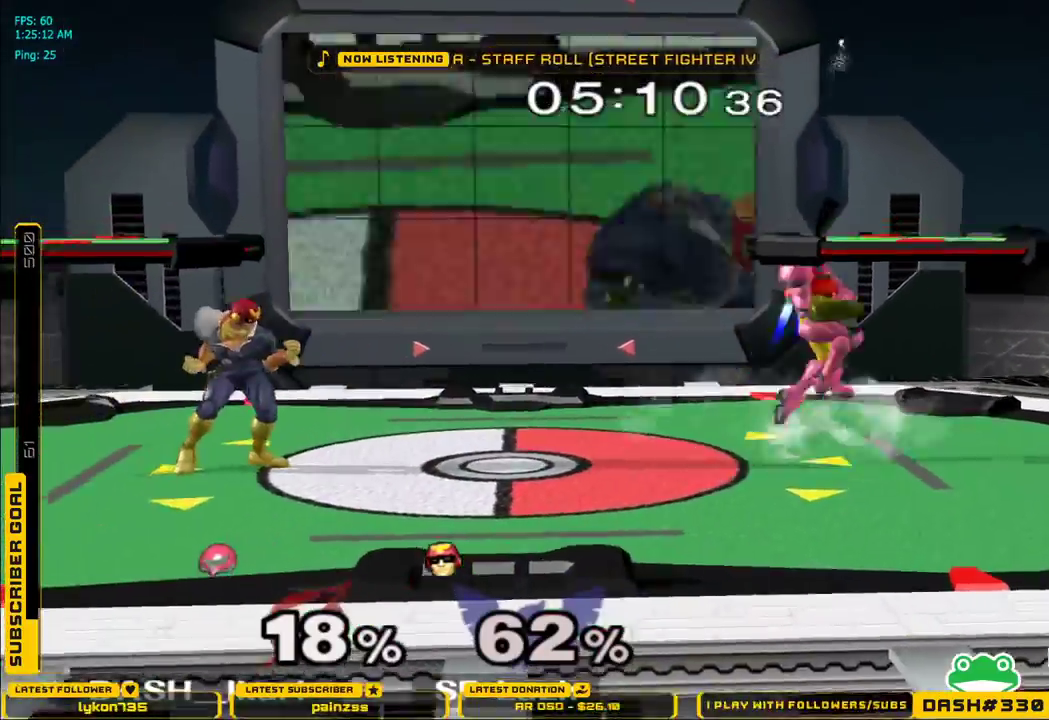
{"dt_ms": 1000, "buttons": ["A"], "left_stick": "left", "right_stick": "center"}
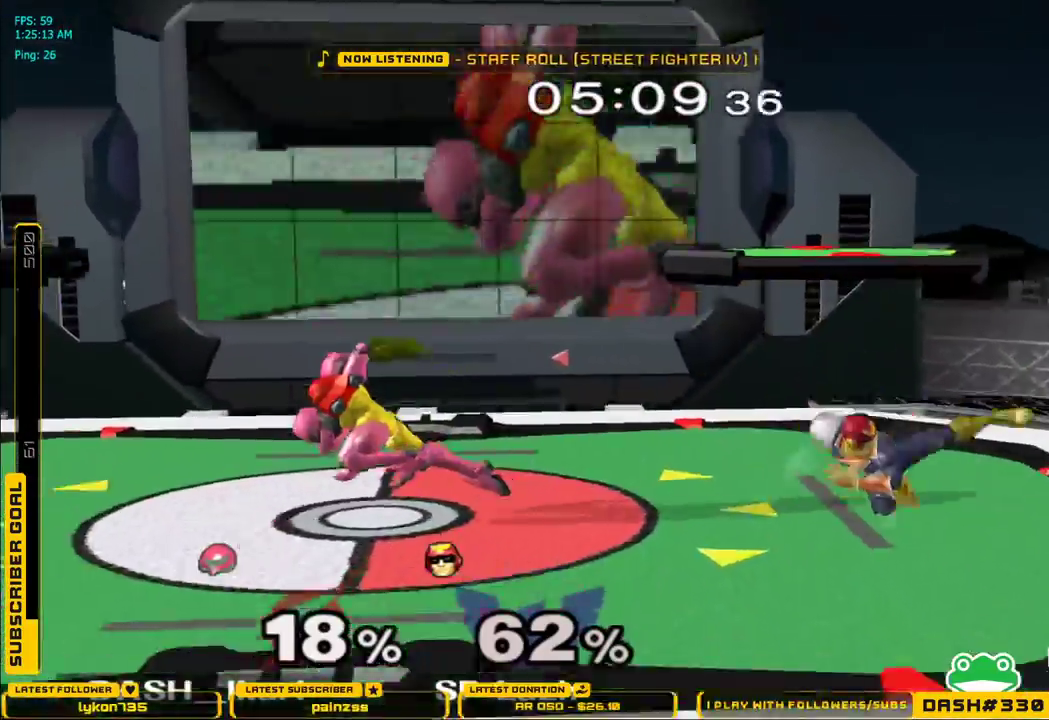
{"dt_ms": 500, "buttons": ["X"], "left_stick": "right", "right_stick": "right"}
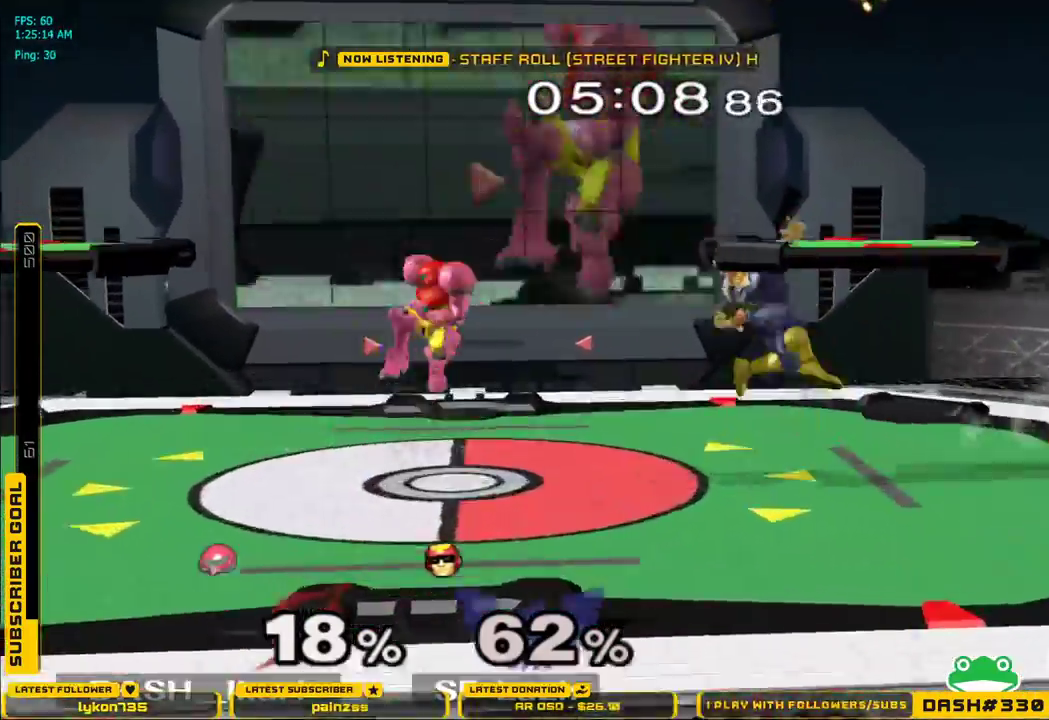
{"dt_ms": 500, "buttons": [], "left_stick": "right", "right_stick": "center"}
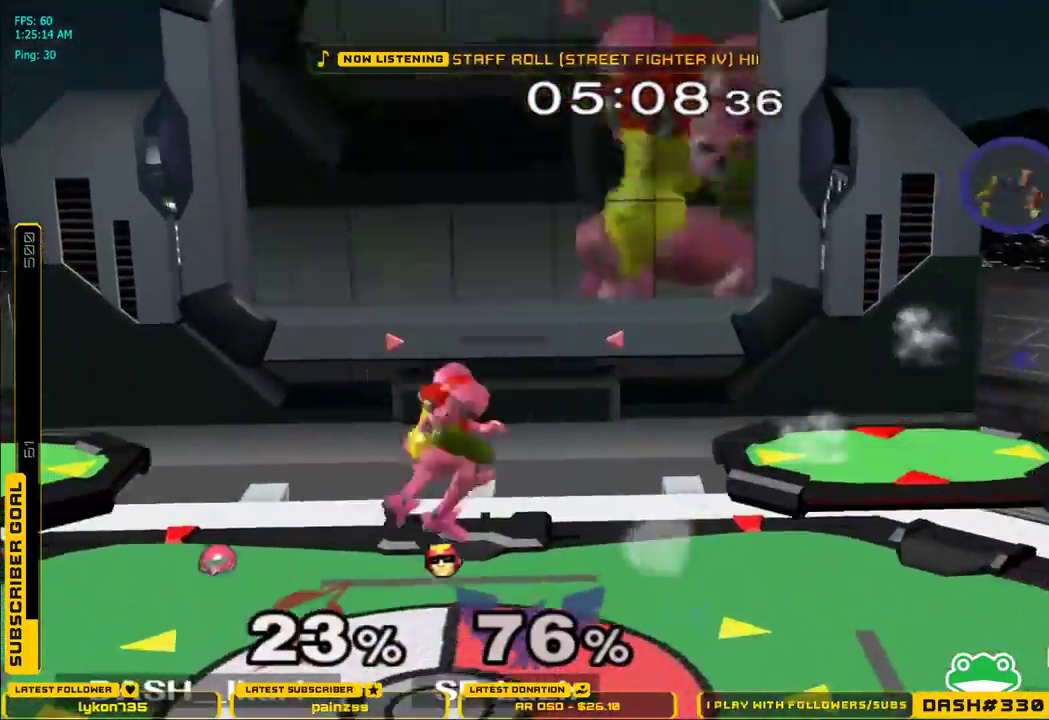
{"dt_ms": 500, "buttons": [], "left_stick": "right", "right_stick": "center", "events": [[333, "L1", "down"], [433, "L1", "up"]]}
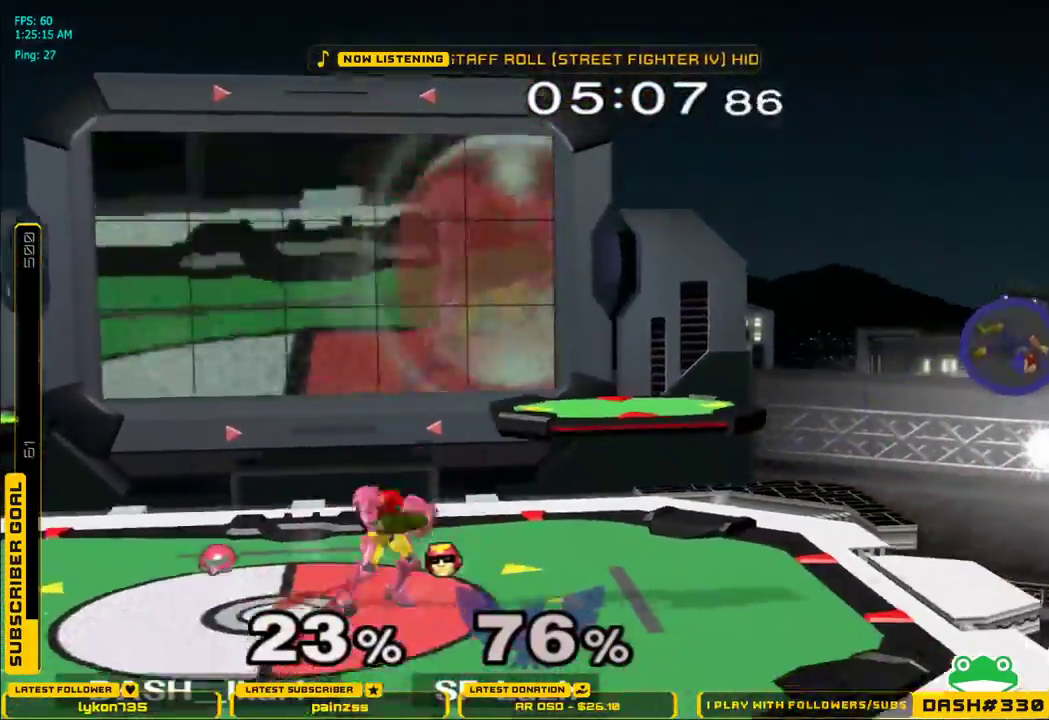
{"dt_ms": 500, "buttons": [], "left_stick": "right", "right_stick": "center", "events": [[67, "X", "down"], [83, "X", "up"], [117, "L1", "down"], [217, "L1", "up"], [317, "X", "down"], [333, "X", "up"], [383, "L1", "down"], [467, "L1", "up"]]}
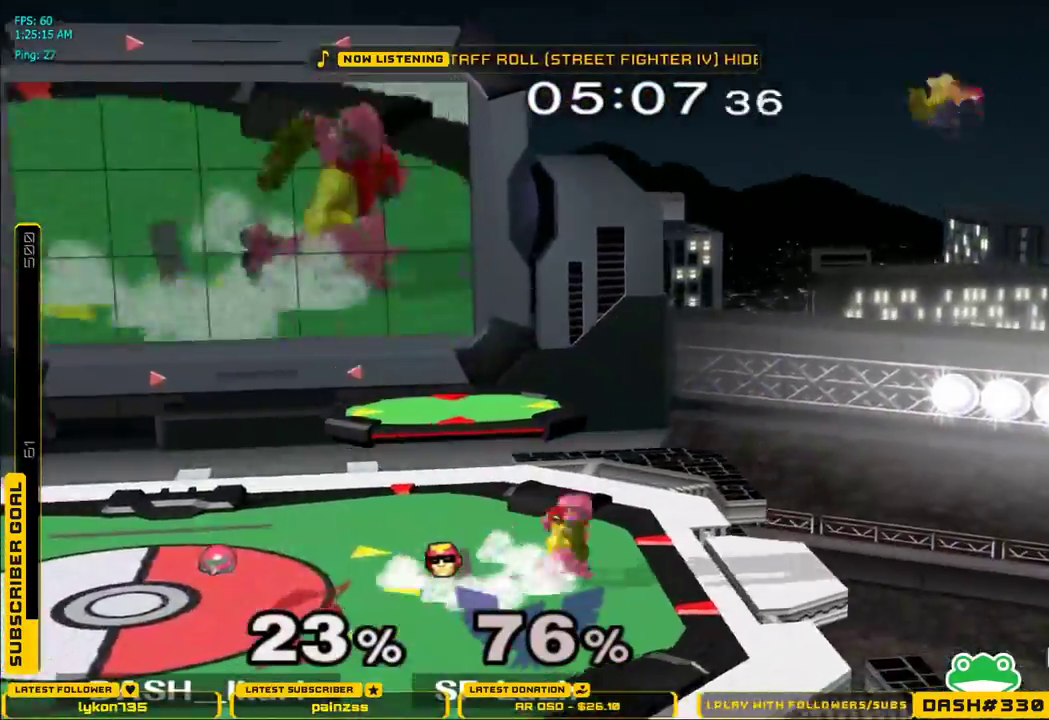
{"dt_ms": 500, "buttons": [], "left_stick": "up-right", "right_stick": "center", "events": [[133, "A", "down"], [250, "A", "up"], [250, "left_stick", "up-right"], [300, "A", "down"], [467, "A", "up"]]}
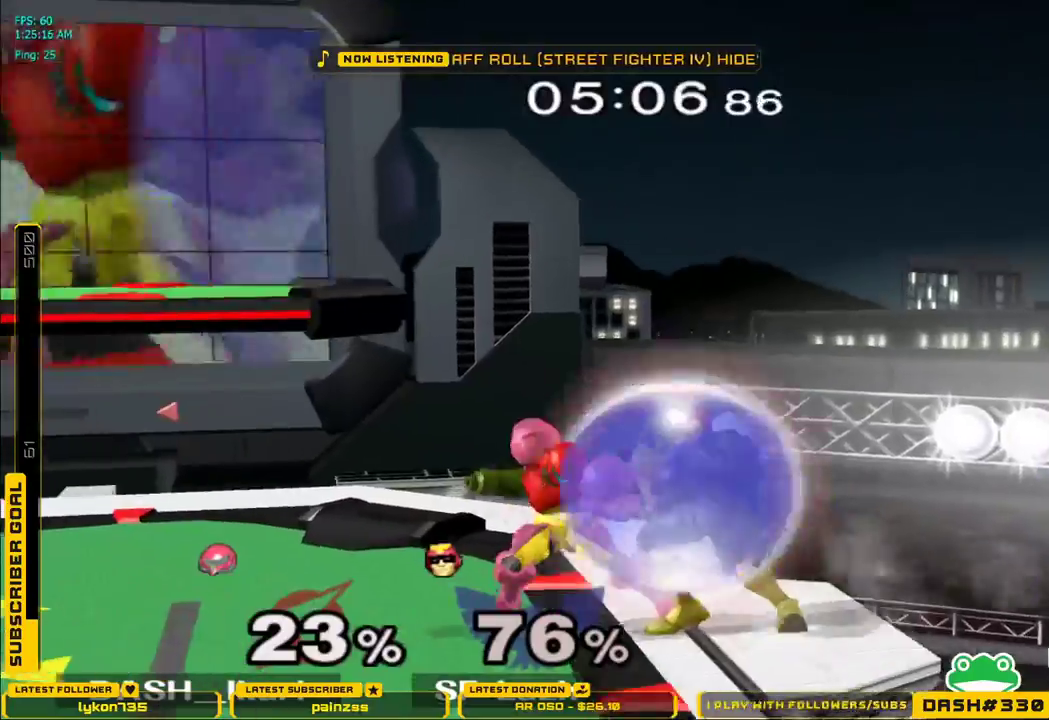
{"dt_ms": 500, "buttons": [], "left_stick": "down", "right_stick": "center", "events": [[67, "left_stick", "center"], [183, "A", "down"], [283, "A", "up"], [433, "left_stick", "down"]]}
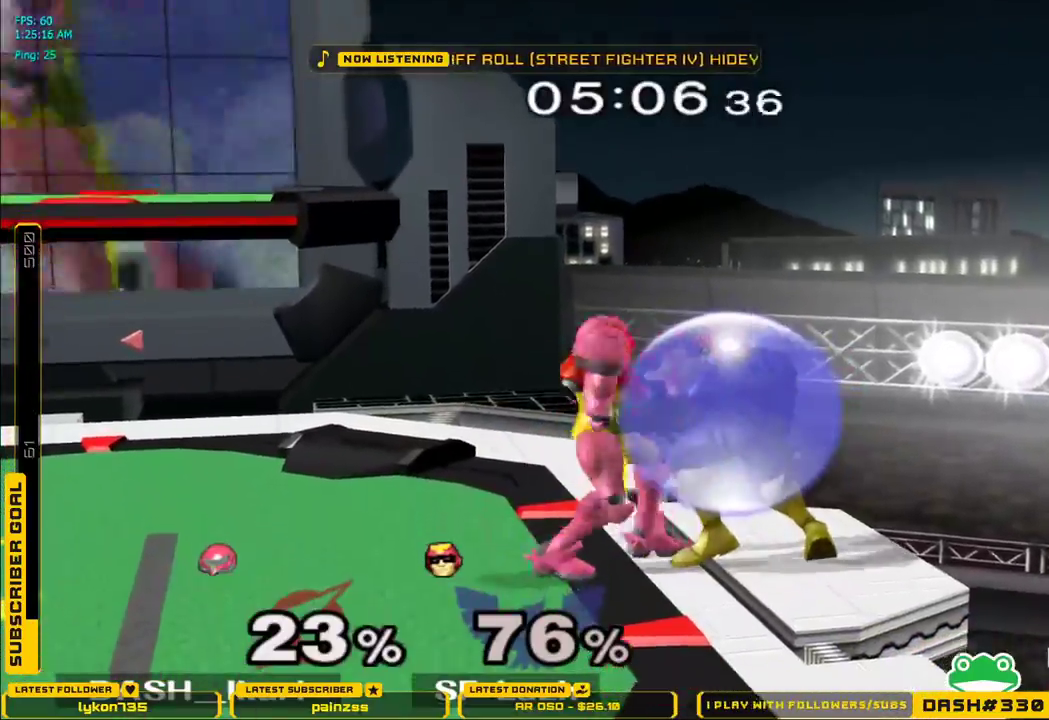
{"dt_ms": 500, "buttons": ["X"], "left_stick": "center", "right_stick": "center", "events": [[50, "left_stick", "center"], [67, "A", "down"], [150, "A", "up"], [483, "X", "down"]]}
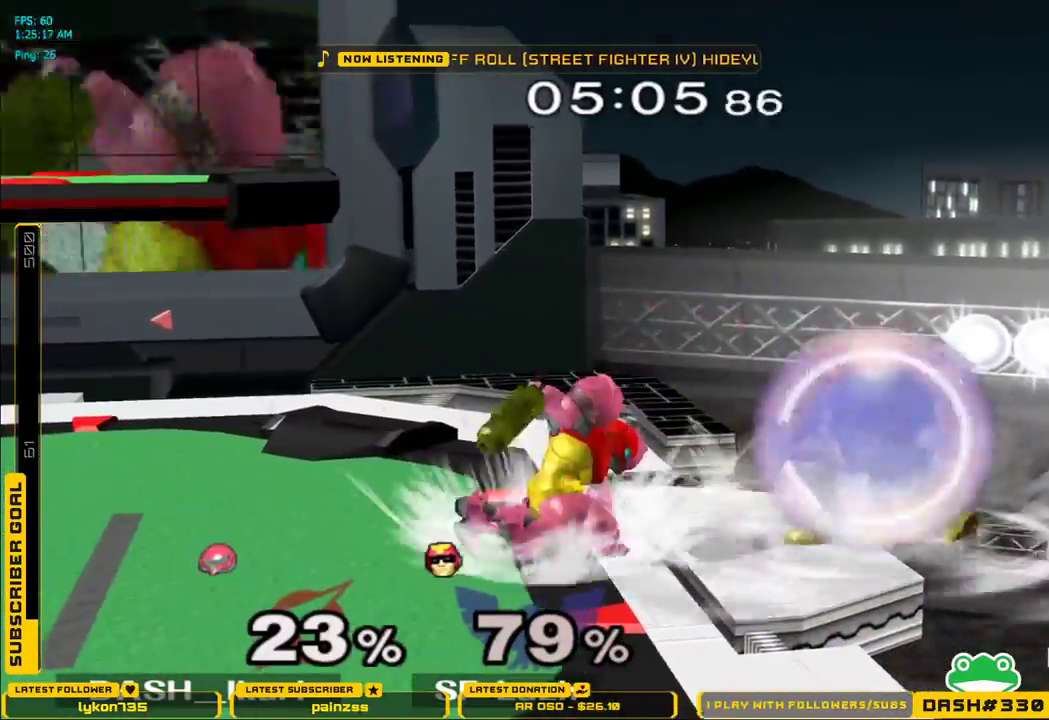
{"dt_ms": 500, "buttons": [], "left_stick": "left", "right_stick": "center", "events": [[50, "A", "down"], [383, "A", "up"], [400, "left_stick", "left"], [450, "X", "up"]]}
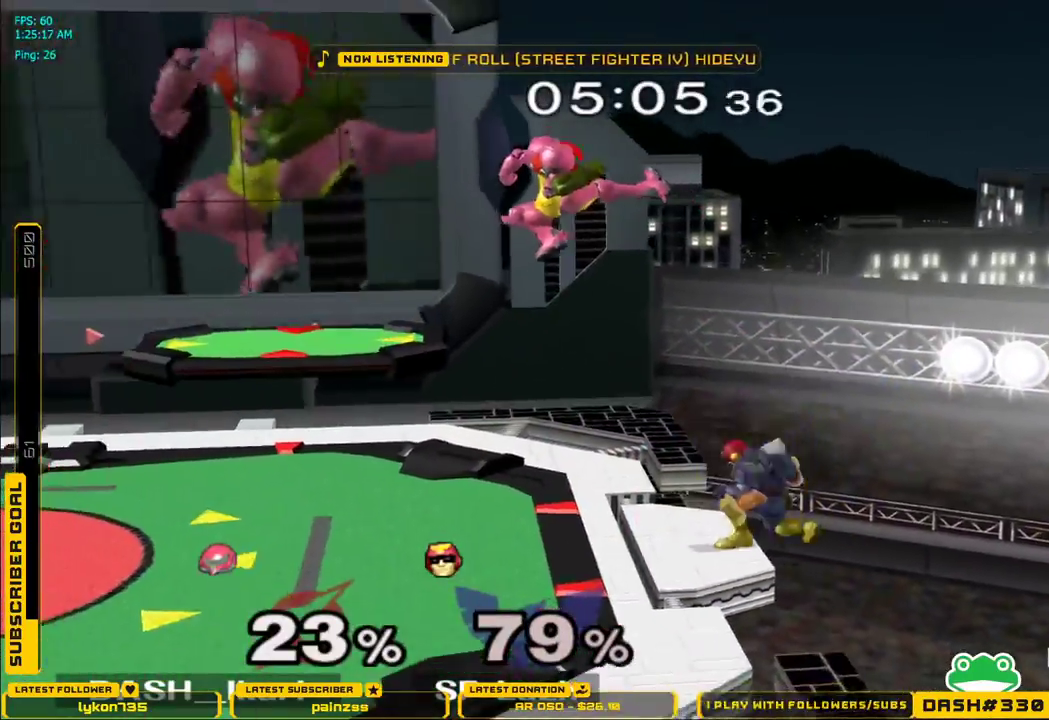
{"dt_ms": 500, "buttons": [], "left_stick": "left", "right_stick": "right", "events": [[250, "right_stick", "right"]]}
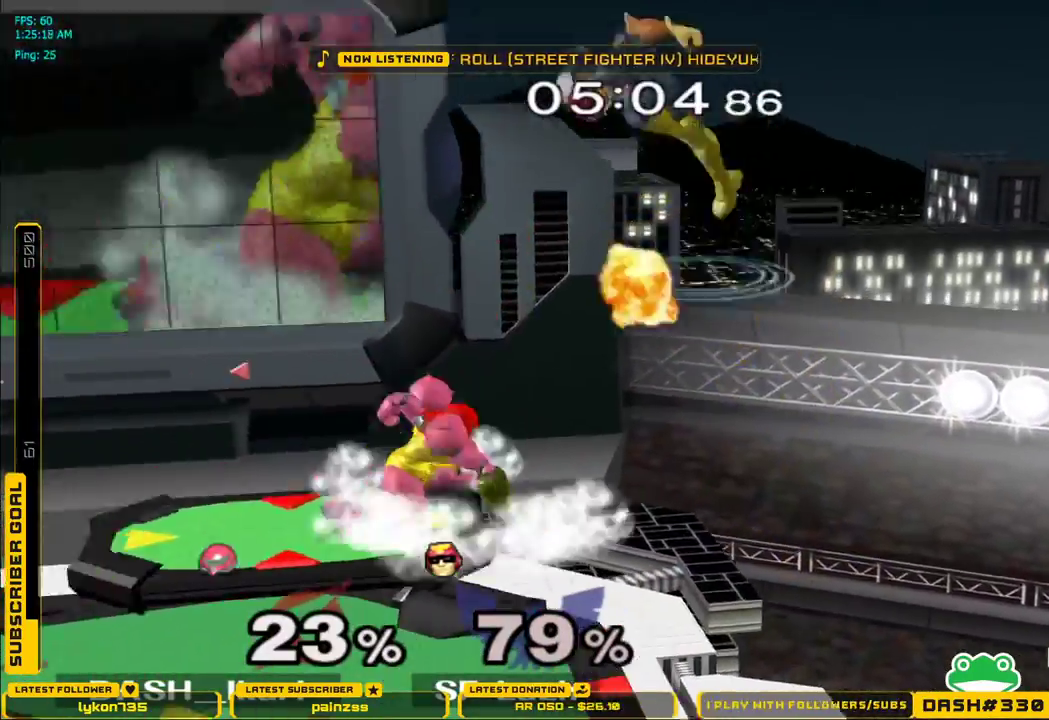
{"dt_ms": 500, "buttons": ["L1"], "left_stick": "left", "right_stick": "center", "events": [[50, "left_stick", "down-left"], [83, "L1", "down"], [83, "right_stick", "center"], [150, "left_stick", "left"]]}
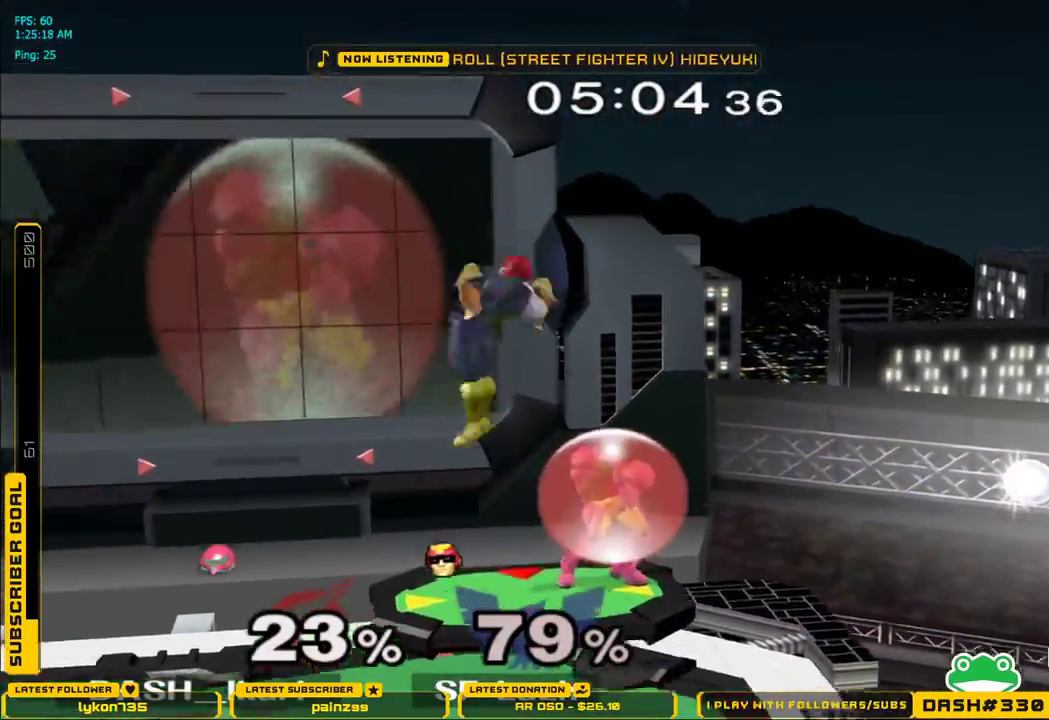
{"dt_ms": 500, "buttons": [], "left_stick": "left", "right_stick": "left", "events": [[150, "left_stick", "down-left"], [267, "right_stick", "left"], [283, "left_stick", "left"], [350, "L1", "up"], [400, "A", "down"], [483, "A", "up"]]}